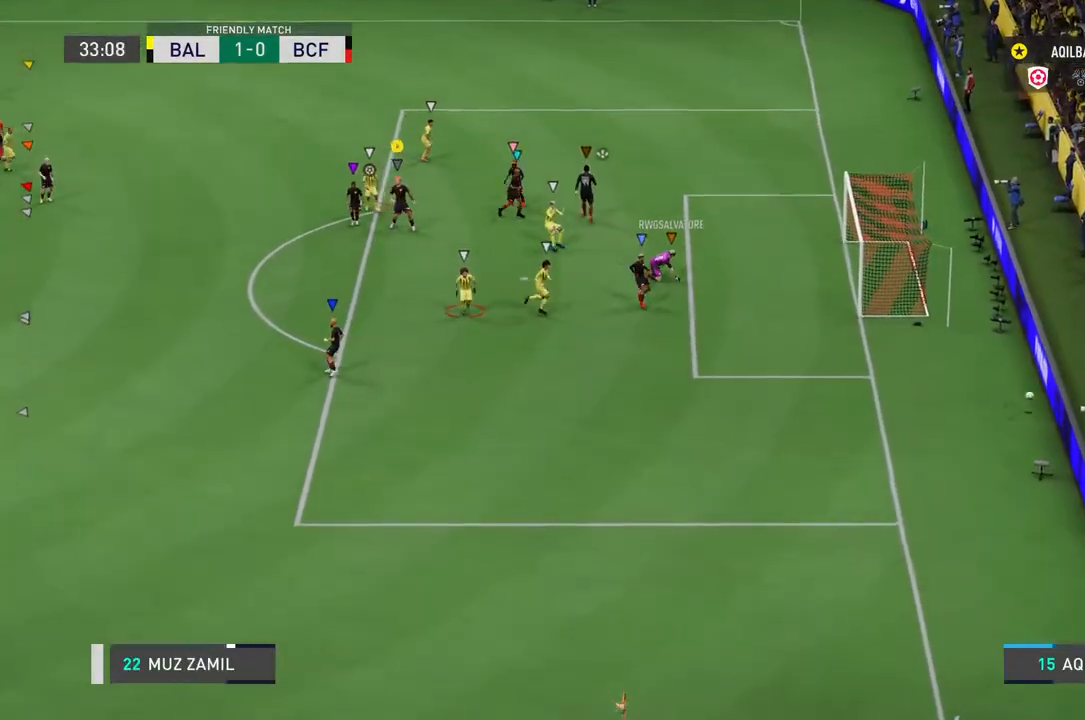
Gameplay with a controller (PlayStation layout); each line is a JSON object with the inputs held at the frame after it. "events" lists button and stick changes between this image and that frame as [ms after this image, input, new state], when the widget could be followed in between. Not read: L3.
{"buttons": [], "left_stick": "center", "right_stick": "center", "events": []}
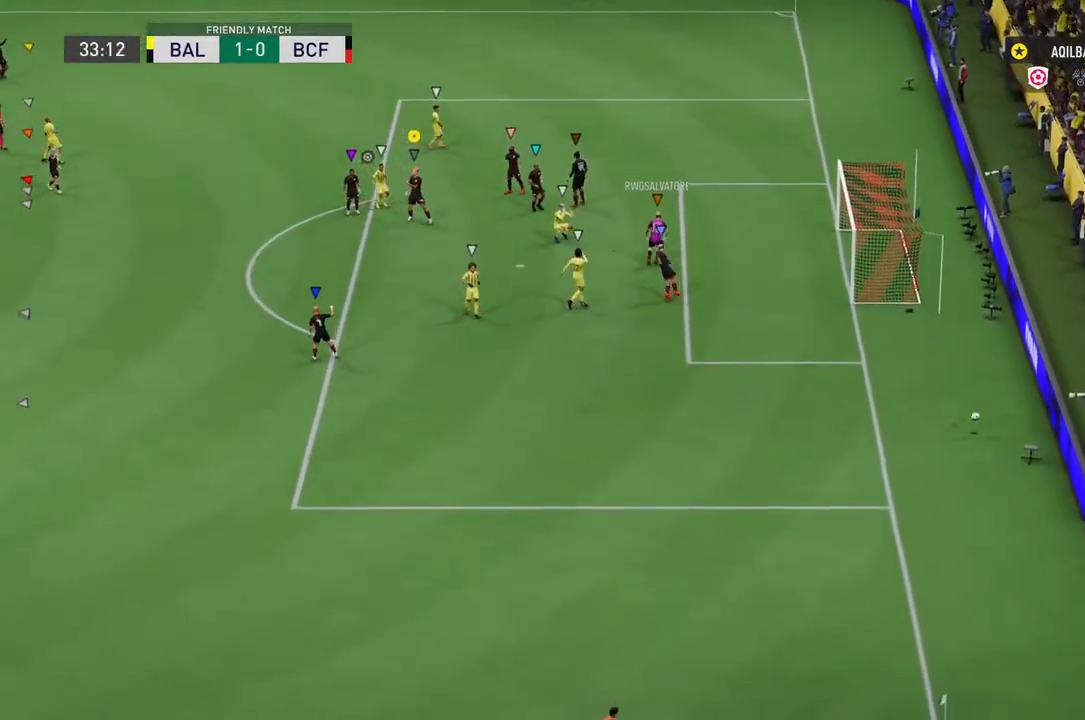
{"buttons": [], "left_stick": "center", "right_stick": "center", "events": [[333, "right_stick", "down-left"], [433, "right_stick", "center"]]}
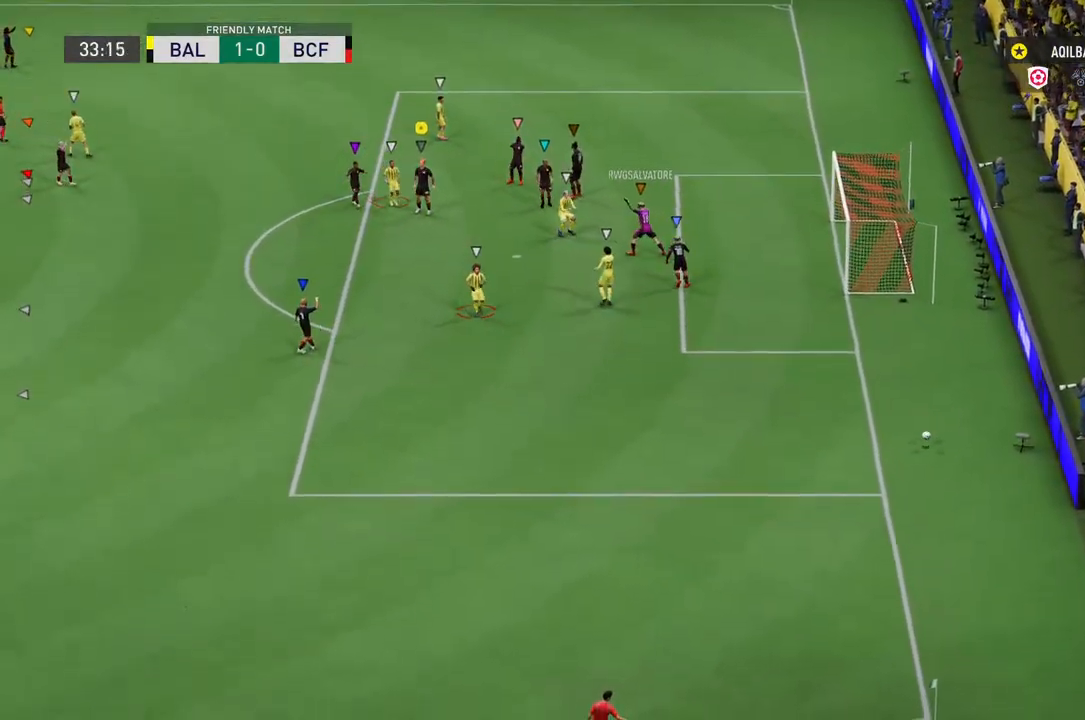
{"buttons": [], "left_stick": "center", "right_stick": "center", "events": []}
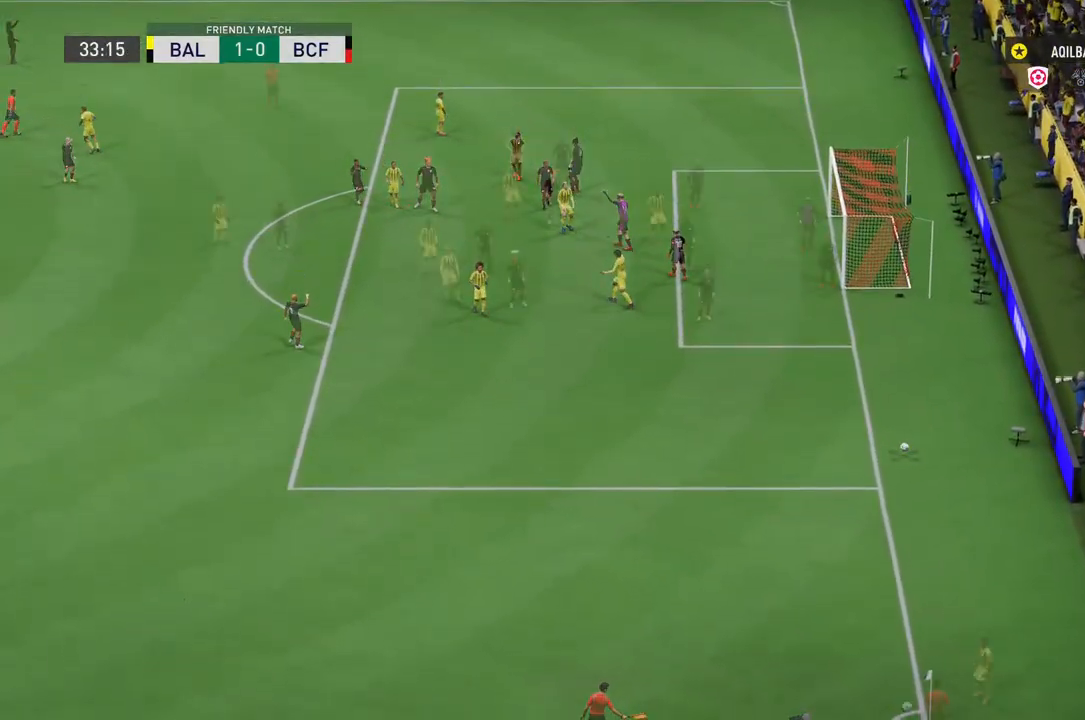
{"buttons": [], "left_stick": "center", "right_stick": "center", "events": []}
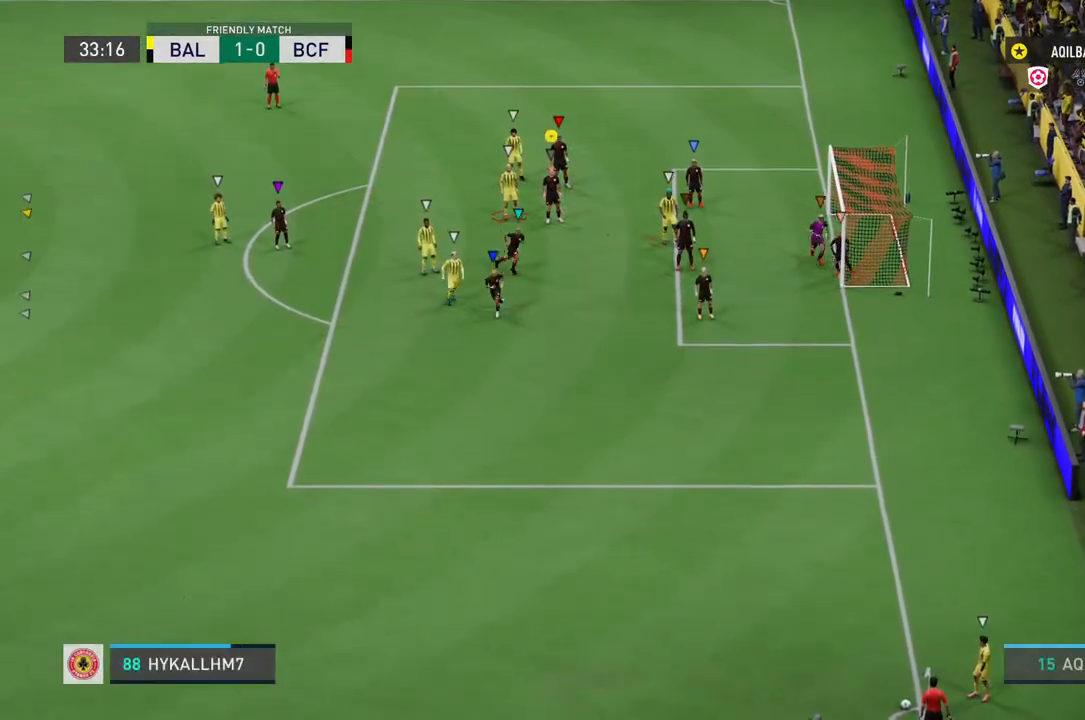
{"buttons": [], "left_stick": "center", "right_stick": "center", "events": []}
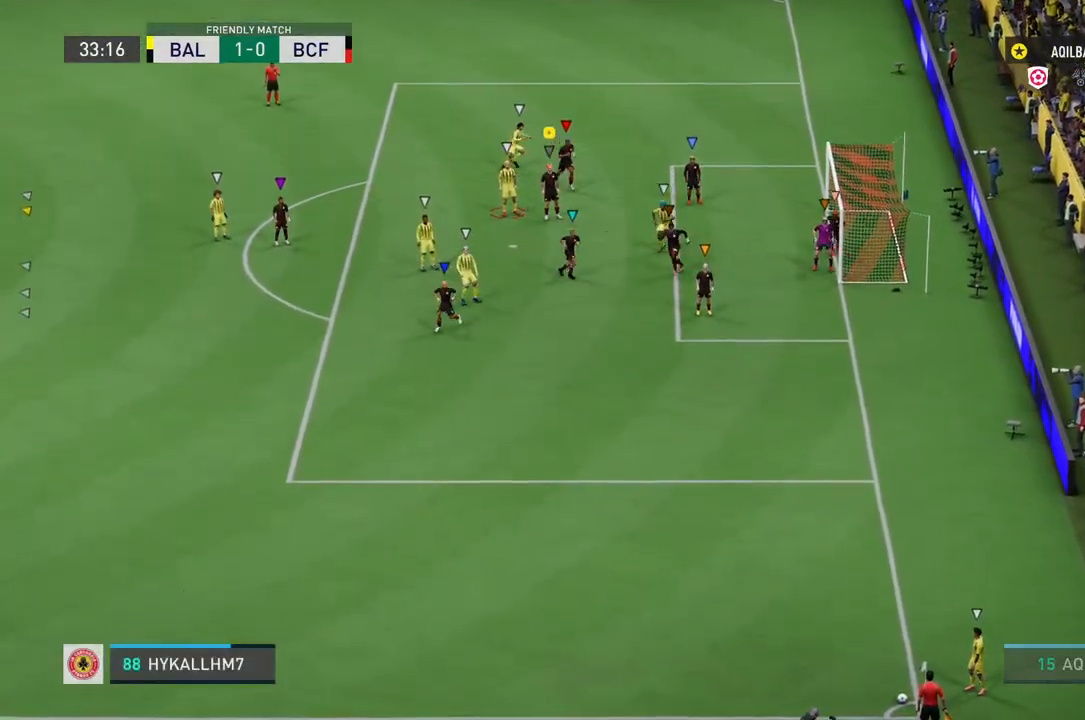
{"buttons": [], "left_stick": "center", "right_stick": "center", "events": []}
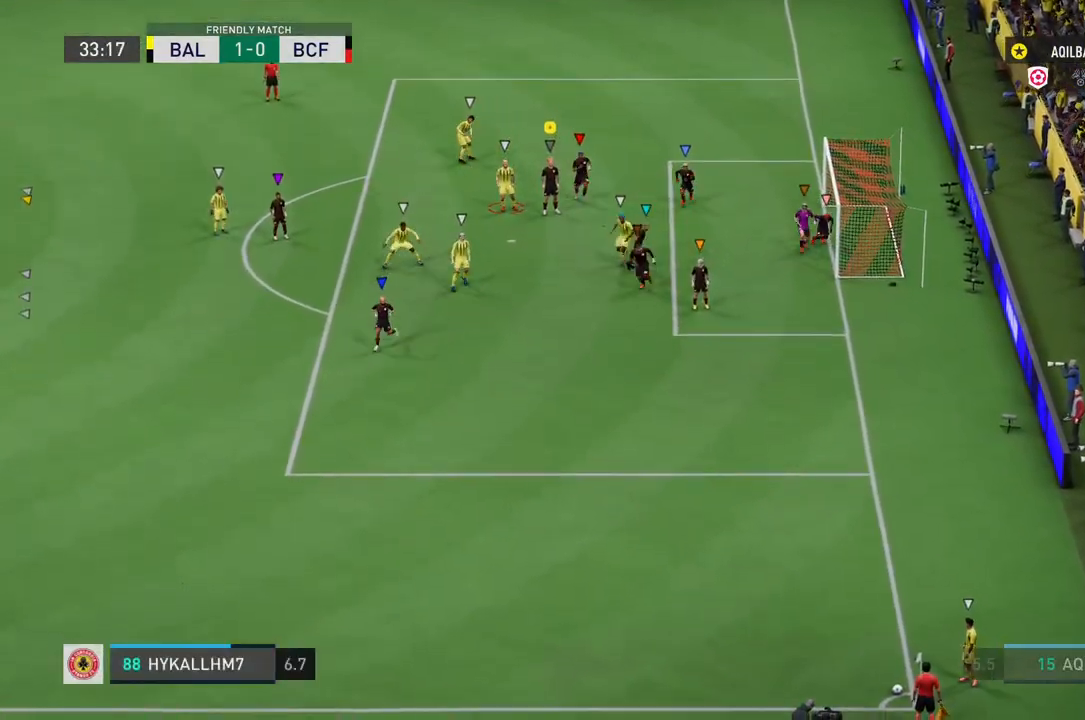
{"buttons": [], "left_stick": "center", "right_stick": "center", "events": []}
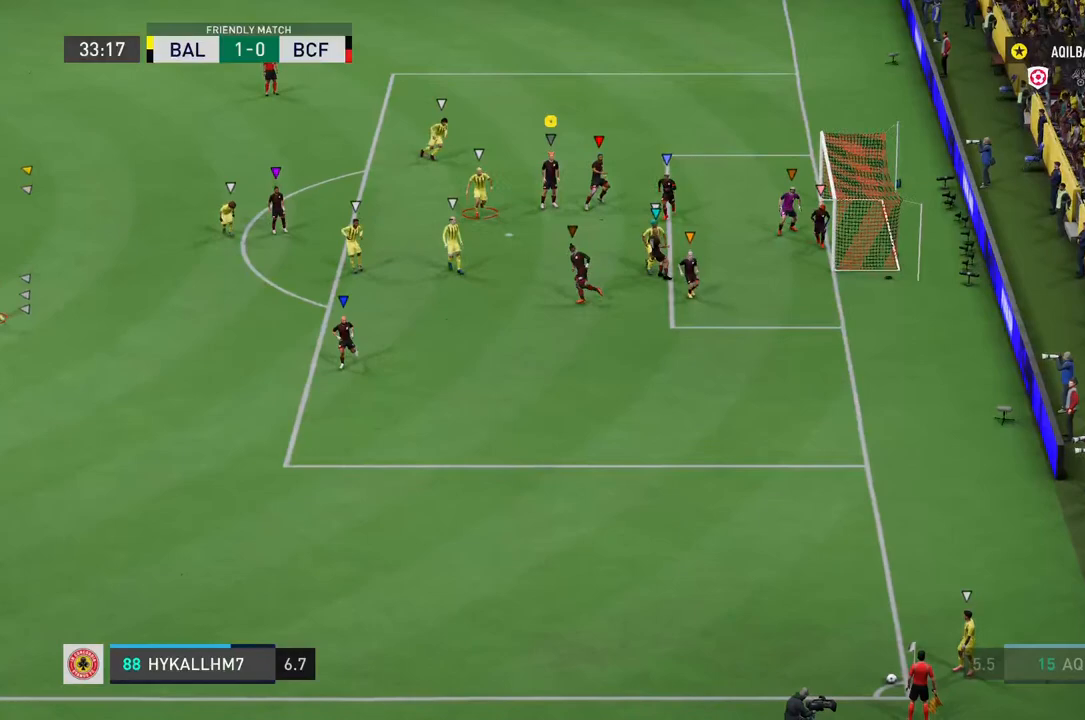
{"buttons": [], "left_stick": "center", "right_stick": "center", "events": []}
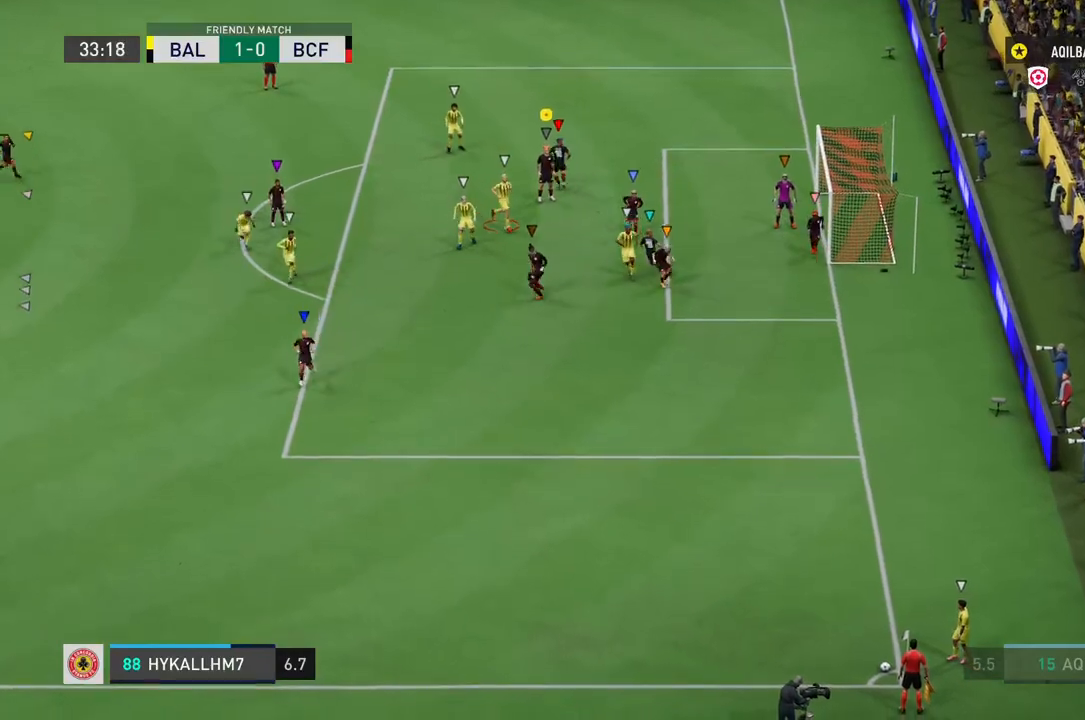
{"buttons": [], "left_stick": "down", "right_stick": "center", "events": [[350, "left_stick", "down-right"], [417, "left_stick", "down"]]}
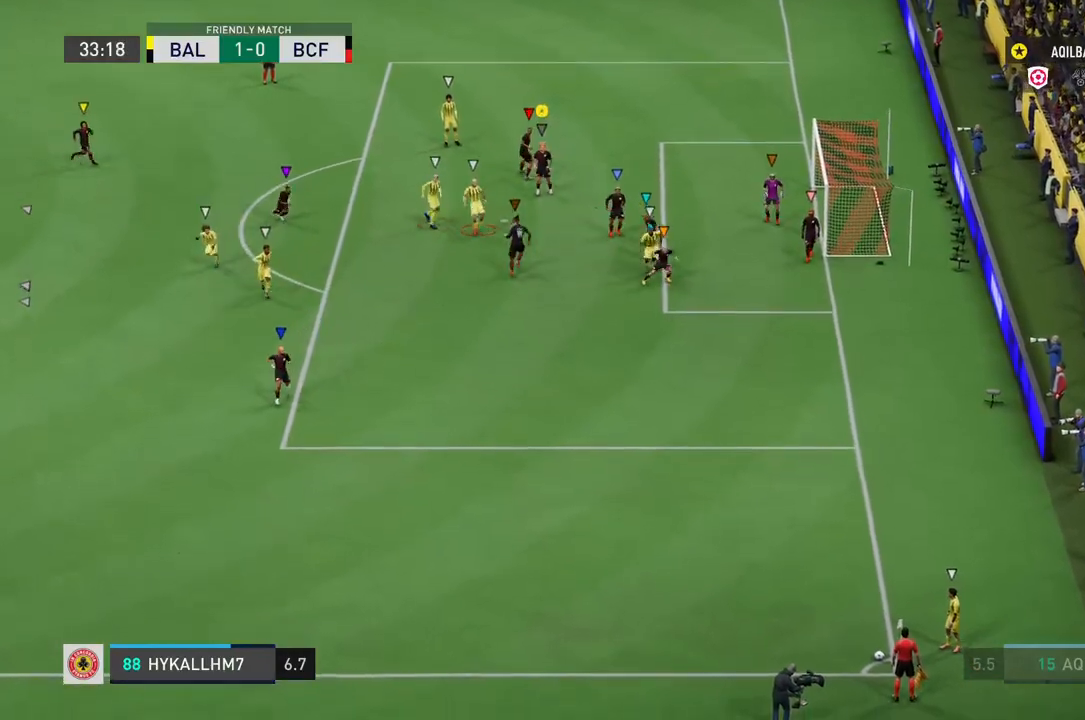
{"buttons": ["R2"], "left_stick": "down-left", "right_stick": "center", "events": [[67, "R2", "down"], [433, "left_stick", "down-left"]]}
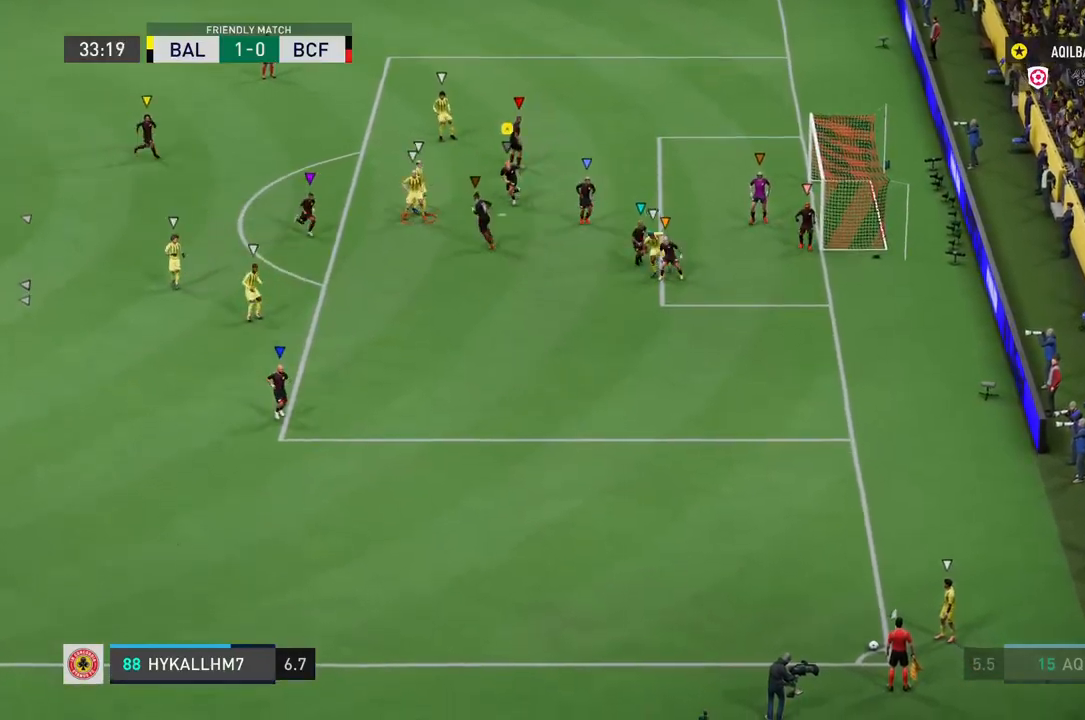
{"buttons": ["R2"], "left_stick": "down-left", "right_stick": "center", "events": []}
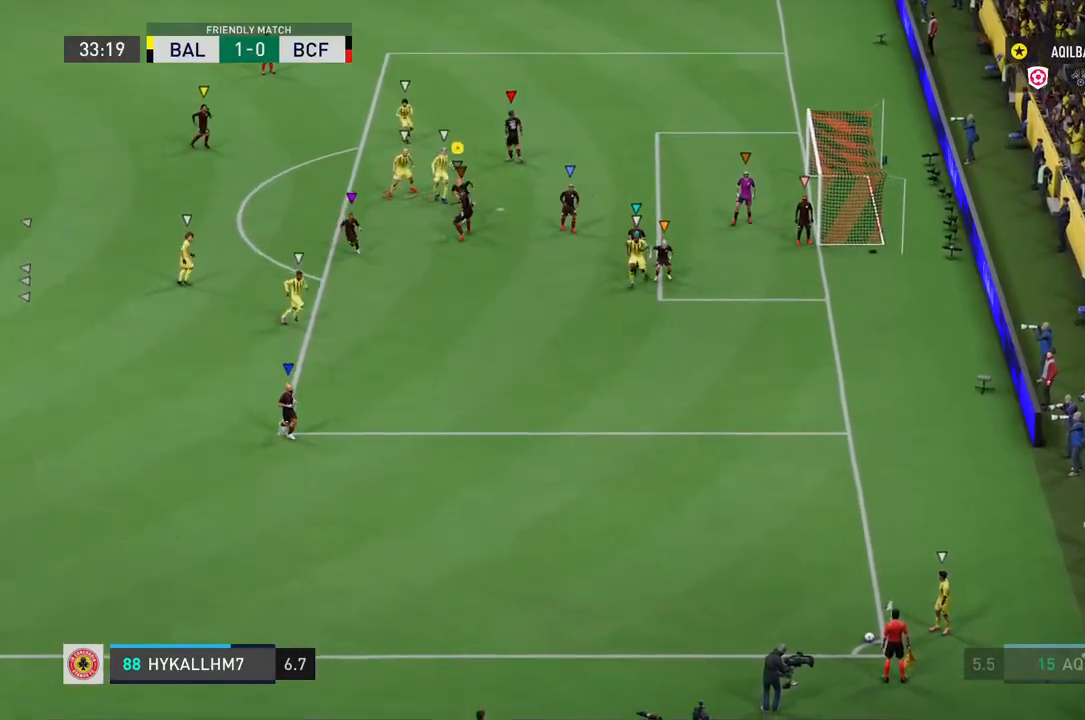
{"buttons": ["R2"], "left_stick": "down", "right_stick": "center", "events": [[183, "left_stick", "down"]]}
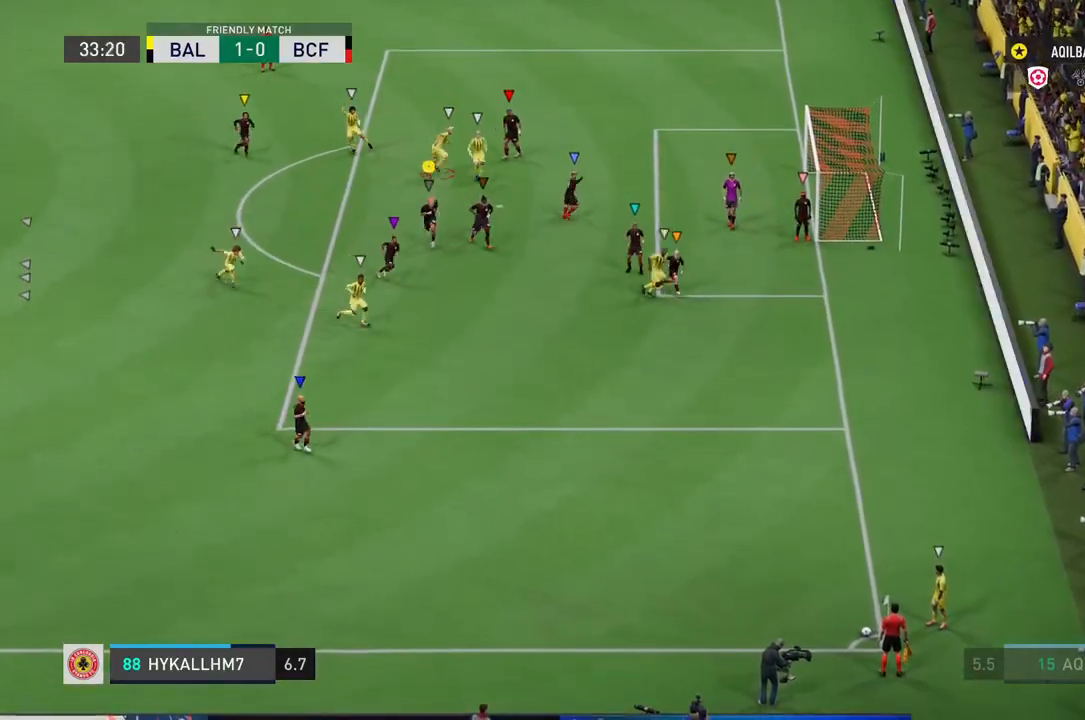
{"buttons": ["R2"], "left_stick": "down", "right_stick": "center", "events": []}
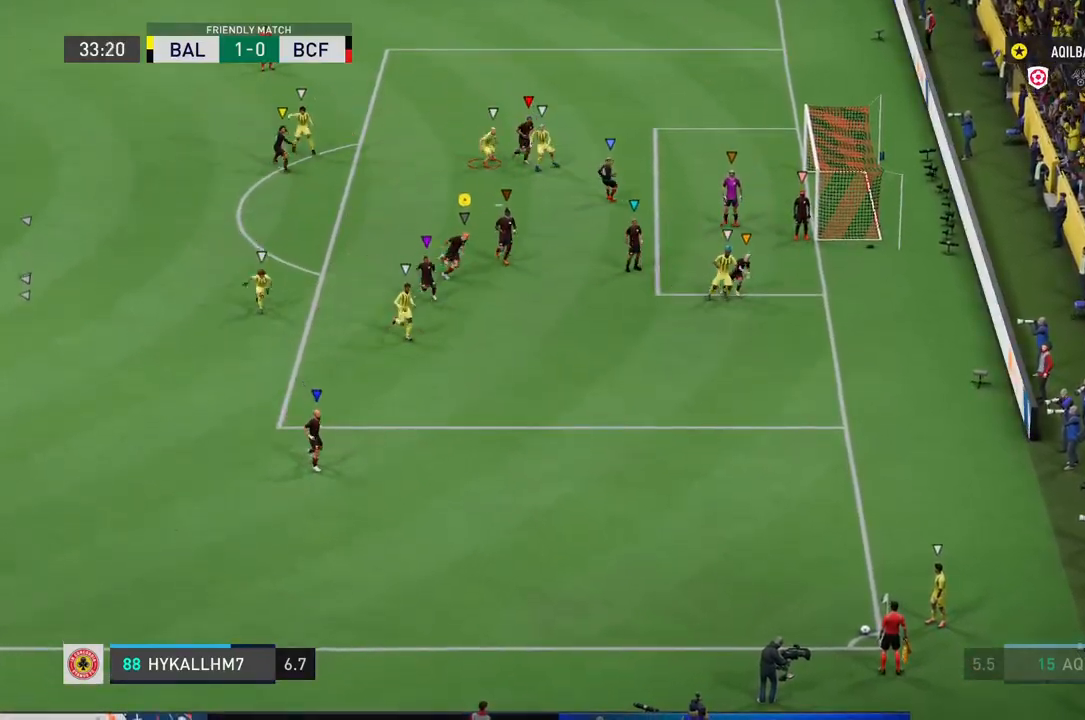
{"buttons": ["L2"], "left_stick": "down", "right_stick": "center", "events": [[233, "R2", "up"], [367, "L2", "down"]]}
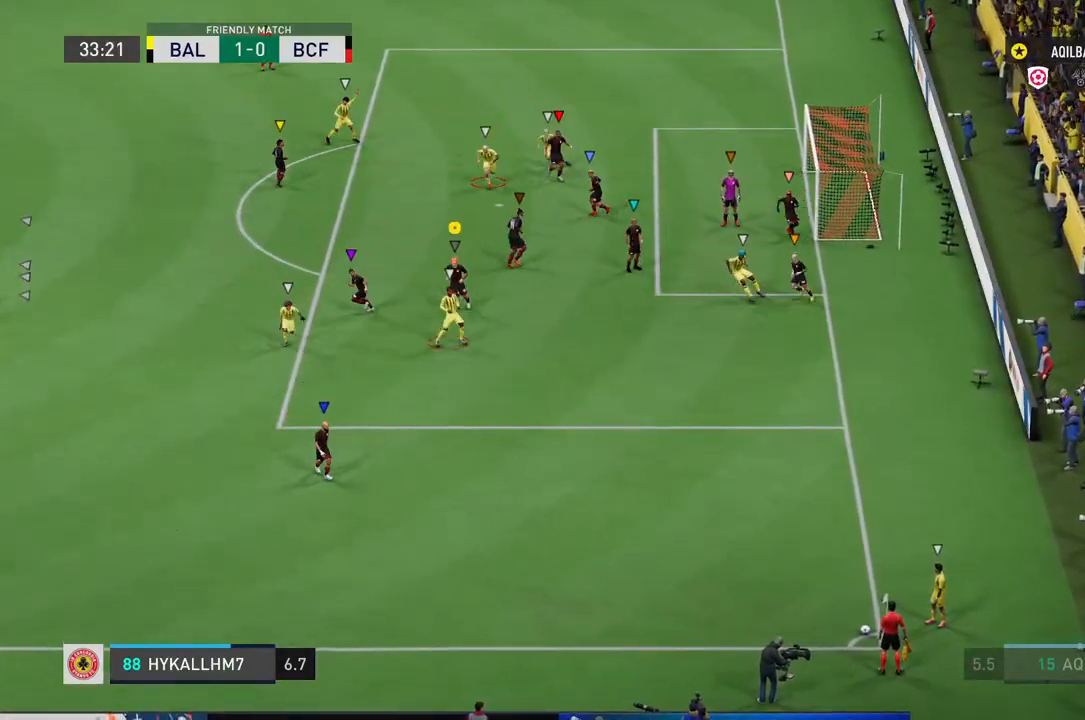
{"buttons": ["L2"], "left_stick": "center", "right_stick": "center", "events": [[417, "left_stick", "center"]]}
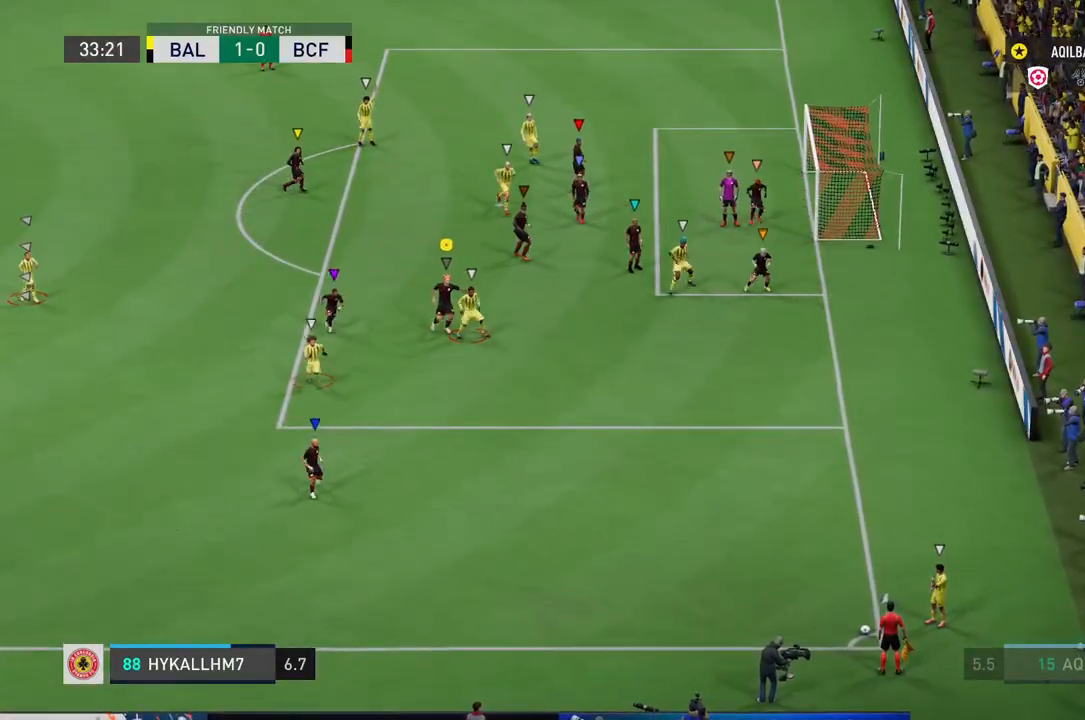
{"buttons": ["L2"], "left_stick": "down-right", "right_stick": "center", "events": [[183, "left_stick", "down-right"]]}
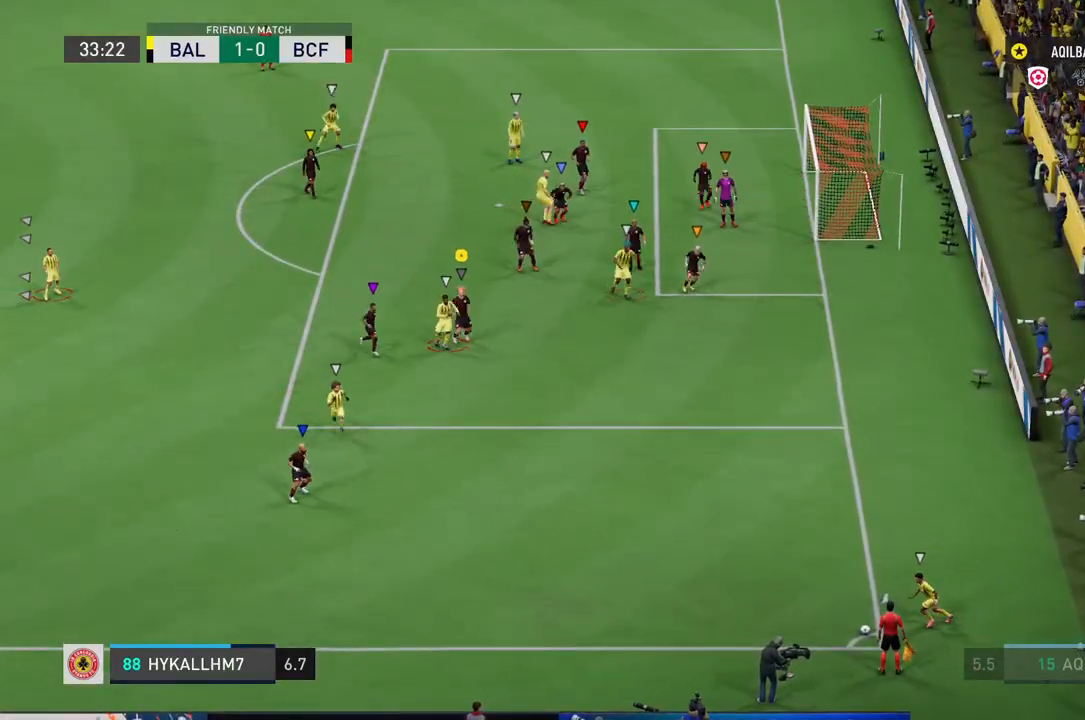
{"buttons": ["L2"], "left_stick": "down-left", "right_stick": "center", "events": [[17, "left_stick", "right"], [250, "left_stick", "down"], [383, "left_stick", "down-left"]]}
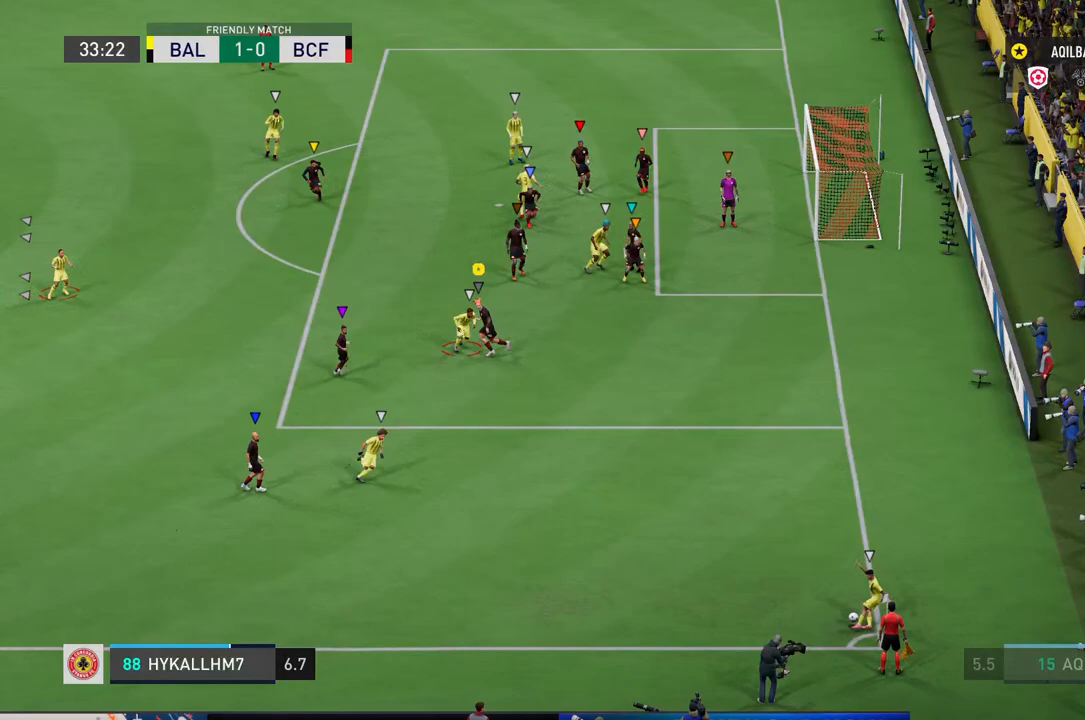
{"buttons": ["SQUARE", "L2", "R2"], "left_stick": "up-left", "right_stick": "center", "events": [[17, "left_stick", "left"], [167, "left_stick", "up-left"], [450, "SQUARE", "down"], [500, "R2", "down"]]}
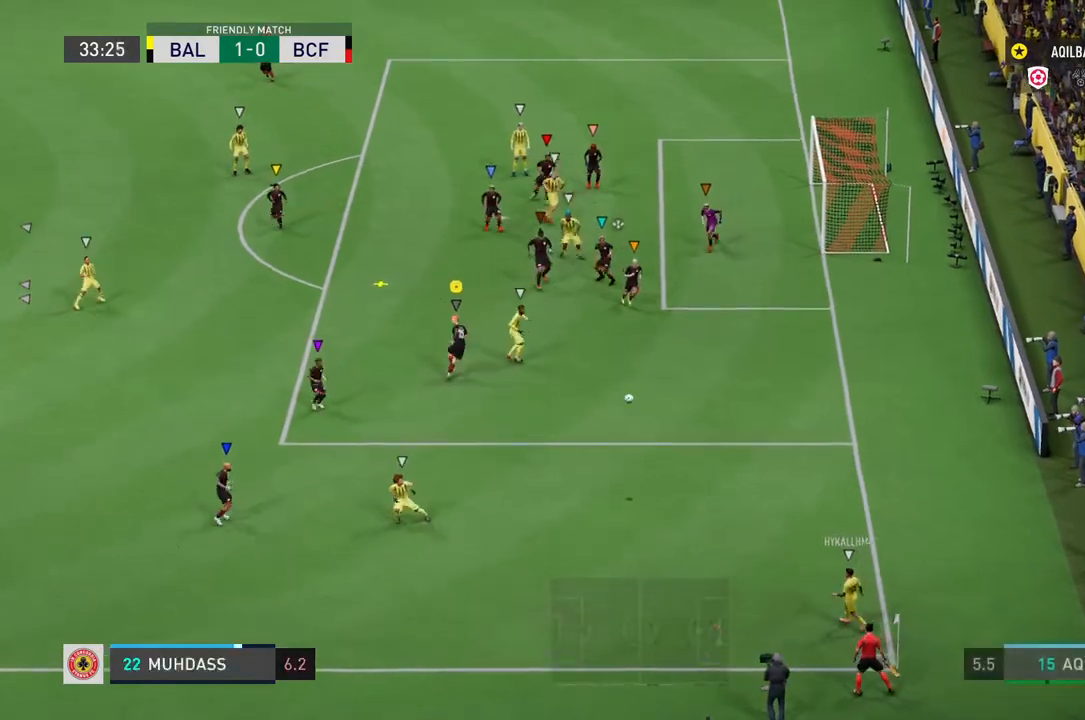
{"buttons": ["R2"], "left_stick": "up-left", "right_stick": "center", "events": [[200, "SQUARE", "up"], [350, "right_stick", "up"], [400, "right_stick", "center"], [467, "L2", "up"]]}
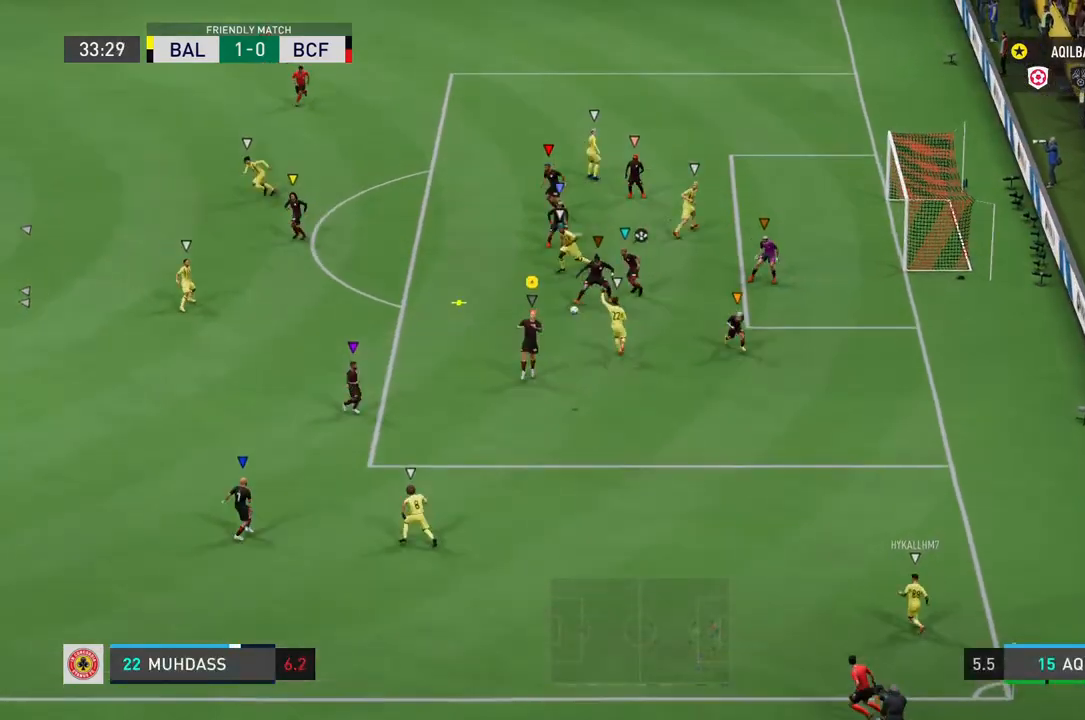
{"buttons": ["R2"], "left_stick": "up-left", "right_stick": "center", "events": []}
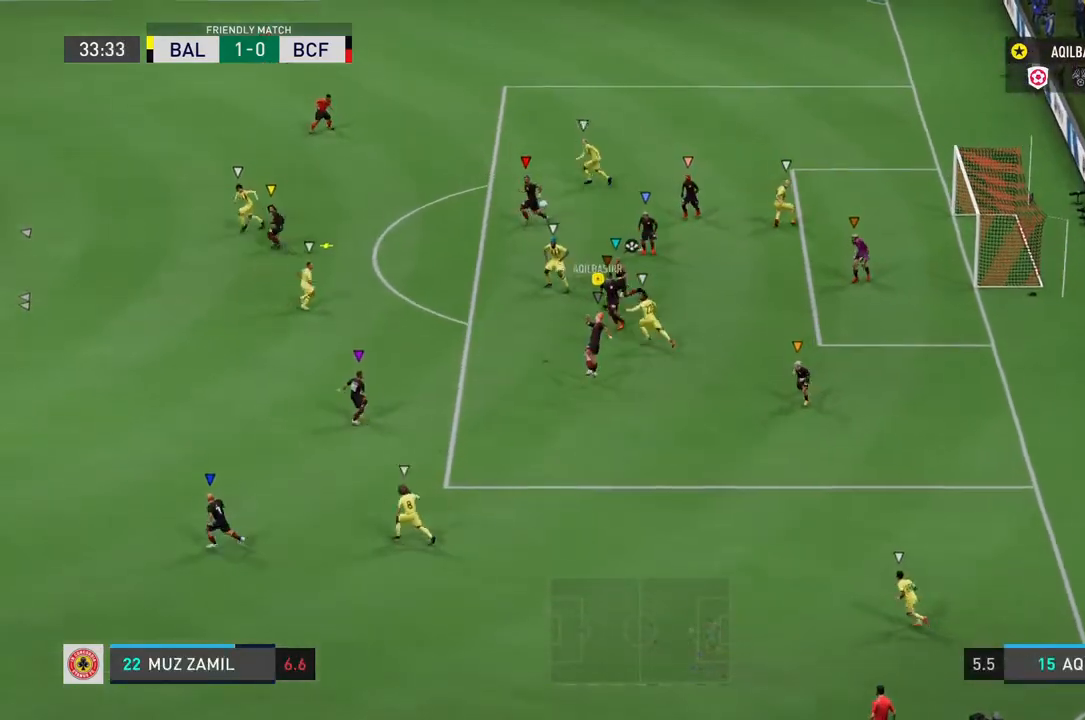
{"buttons": ["R2"], "left_stick": "up-left", "right_stick": "center", "events": []}
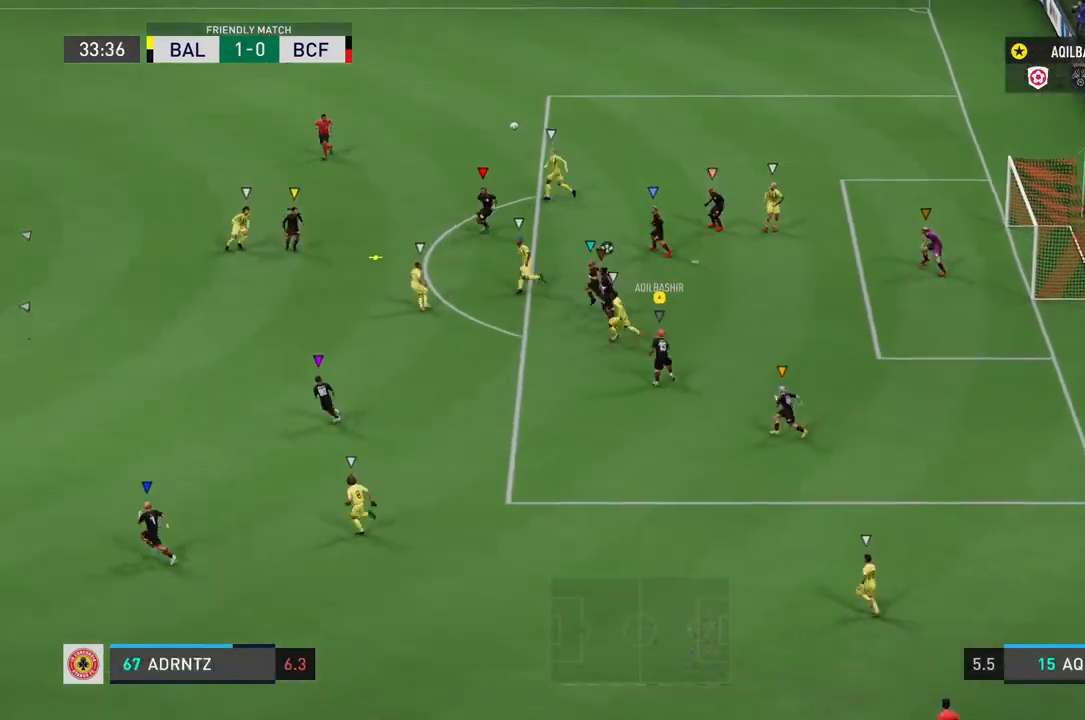
{"buttons": ["R2"], "left_stick": "up-left", "right_stick": "up", "events": [[467, "right_stick", "up"]]}
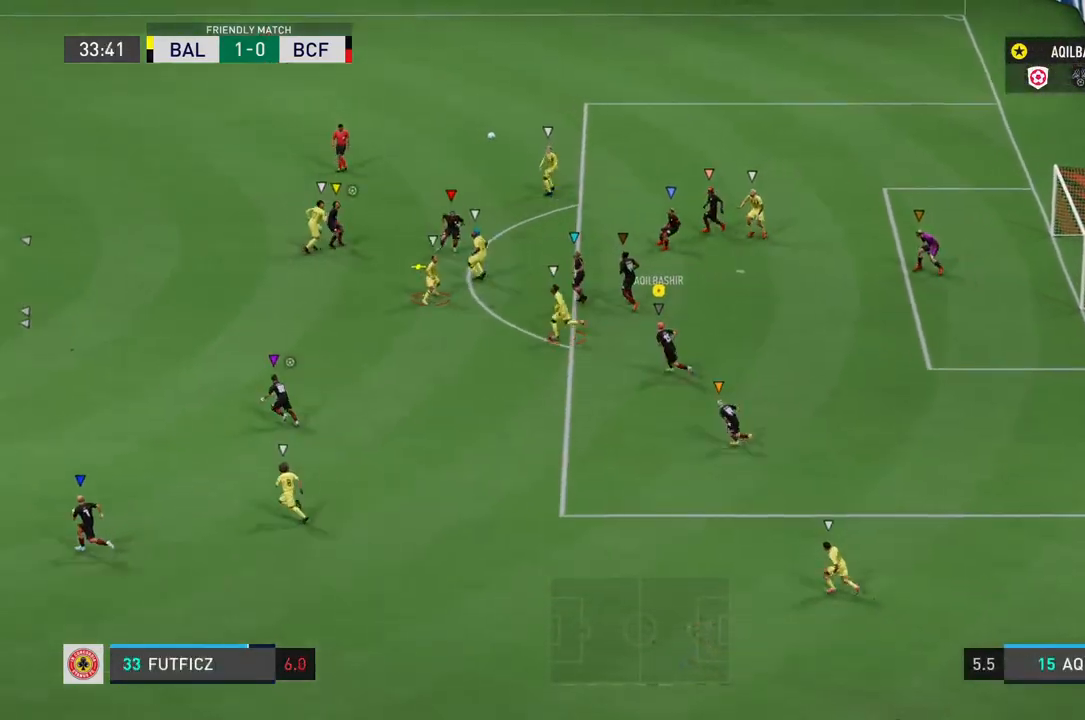
{"buttons": [], "left_stick": "up-left", "right_stick": "center", "events": [[33, "R2", "up"], [83, "right_stick", "center"]]}
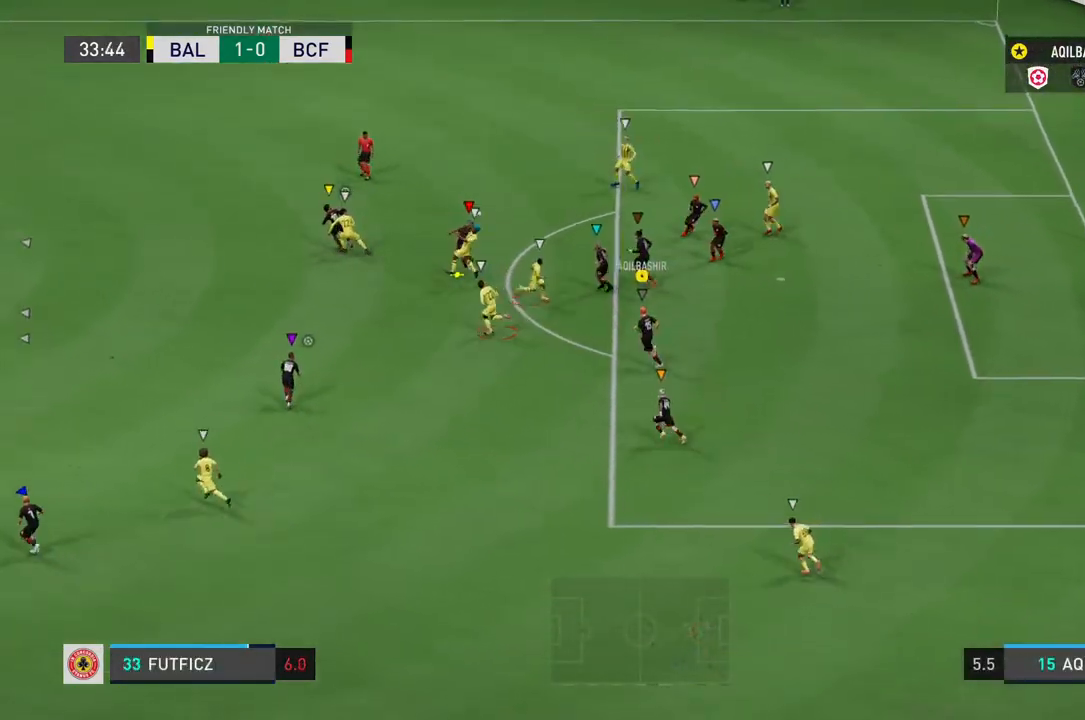
{"buttons": ["L2"], "left_stick": "up-left", "right_stick": "center", "events": [[233, "L2", "down"]]}
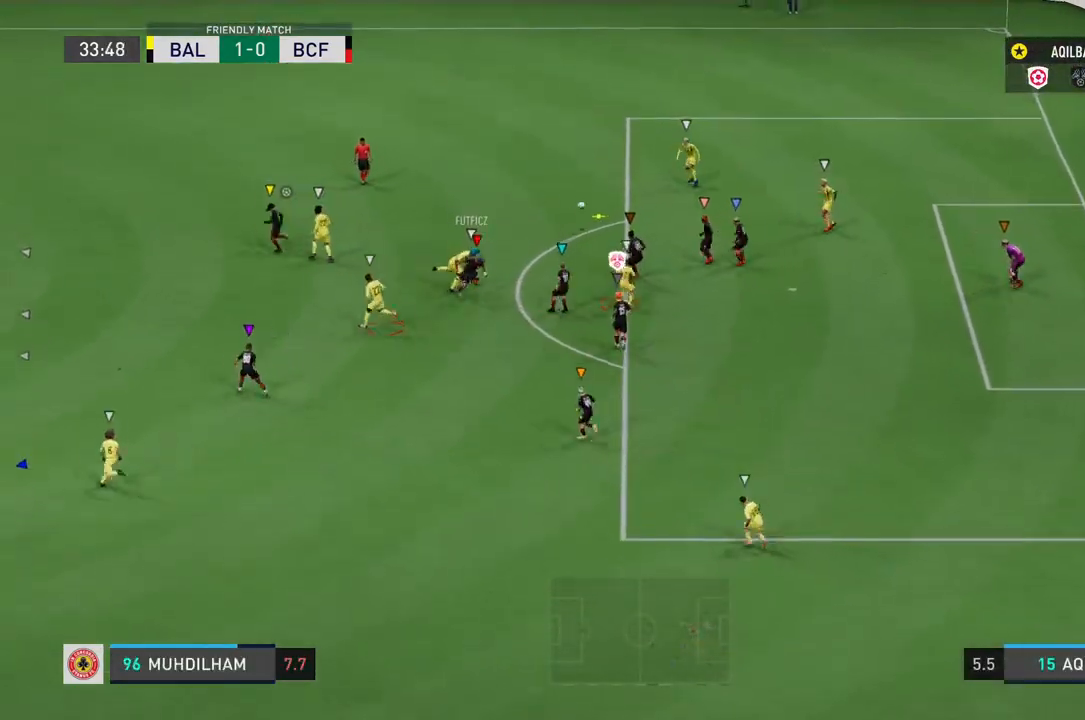
{"buttons": ["L2", "R2"], "left_stick": "up-right", "right_stick": "center", "events": [[50, "left_stick", "up"], [200, "left_stick", "up-right"], [250, "R2", "down"]]}
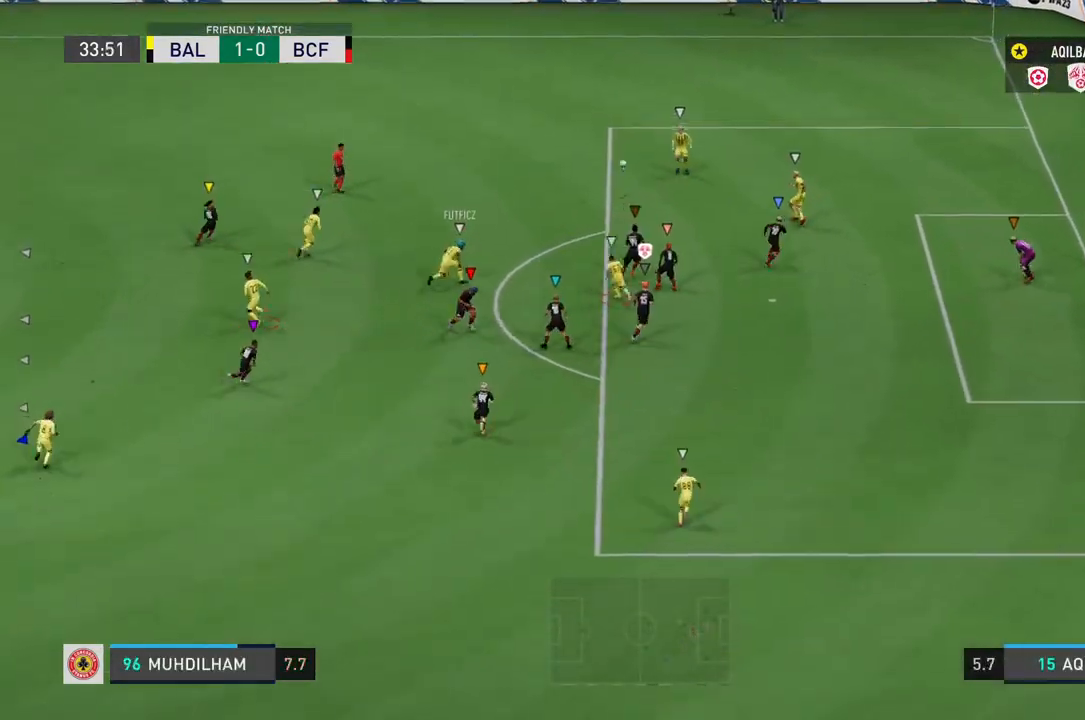
{"buttons": ["R2"], "left_stick": "up", "right_stick": "center", "events": [[167, "L2", "up"], [167, "left_stick", "up"]]}
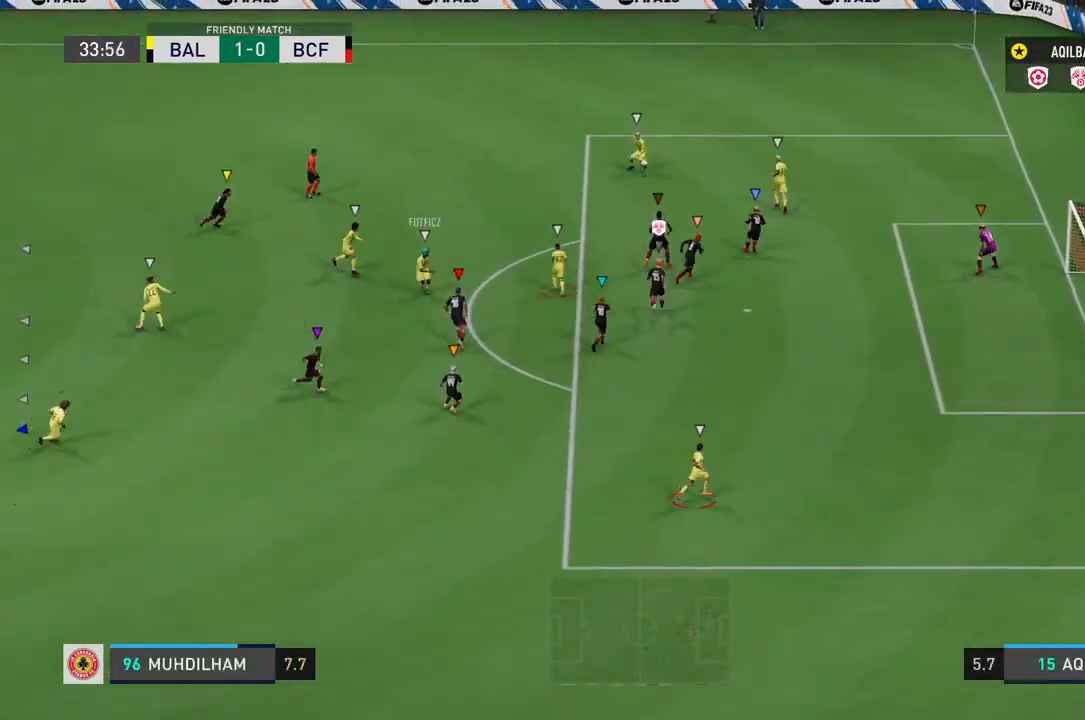
{"buttons": ["R2"], "left_stick": "up", "right_stick": "center", "events": [[283, "L2", "down"], [383, "L2", "up"], [400, "right_stick", "left"], [450, "right_stick", "center"]]}
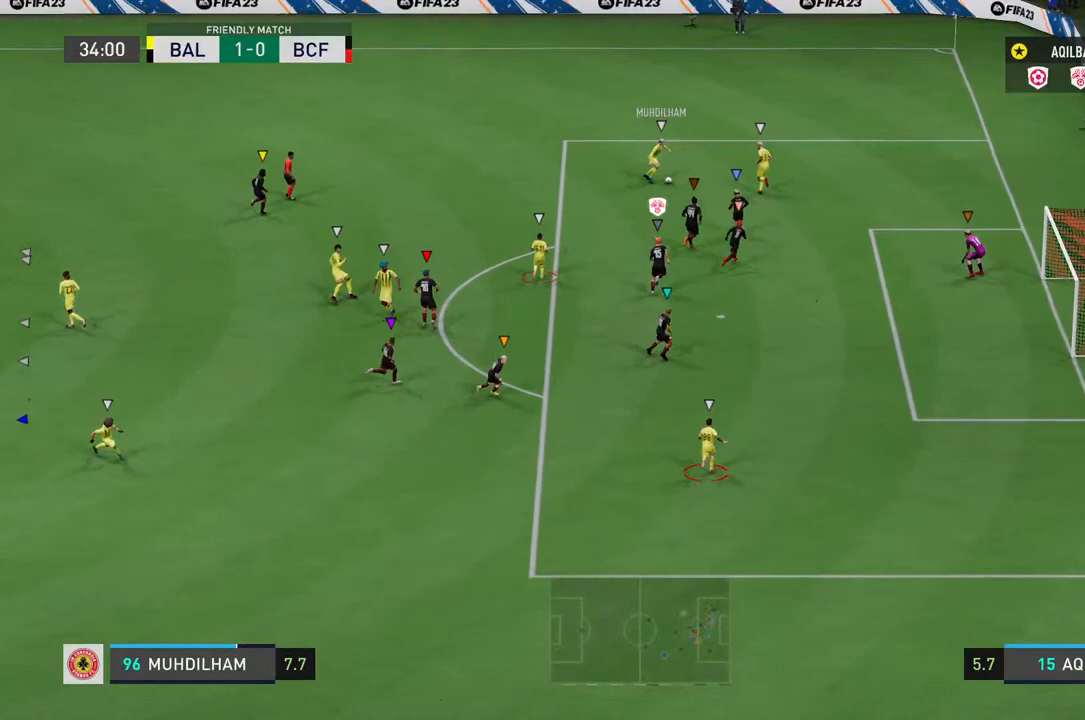
{"buttons": ["L2"], "left_stick": "right", "right_stick": "center", "events": [[17, "L2", "down"], [183, "left_stick", "up-right"], [200, "R2", "up"], [500, "left_stick", "right"]]}
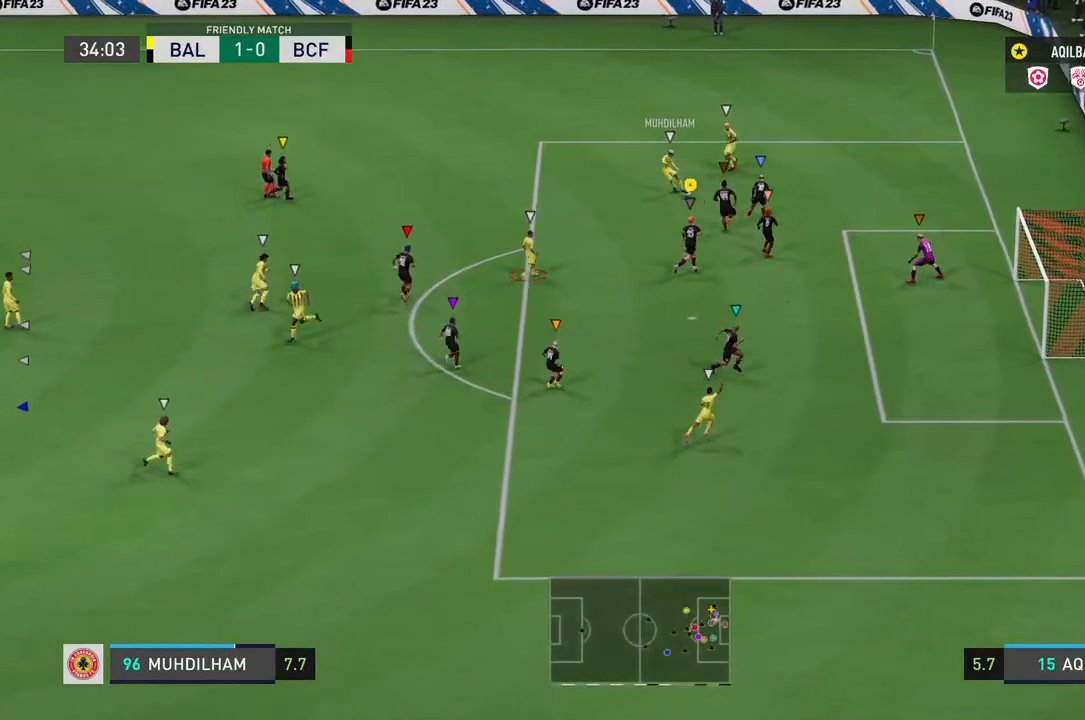
{"buttons": ["L2"], "left_stick": "down-left", "right_stick": "center", "events": [[350, "left_stick", "down"], [483, "left_stick", "down-left"]]}